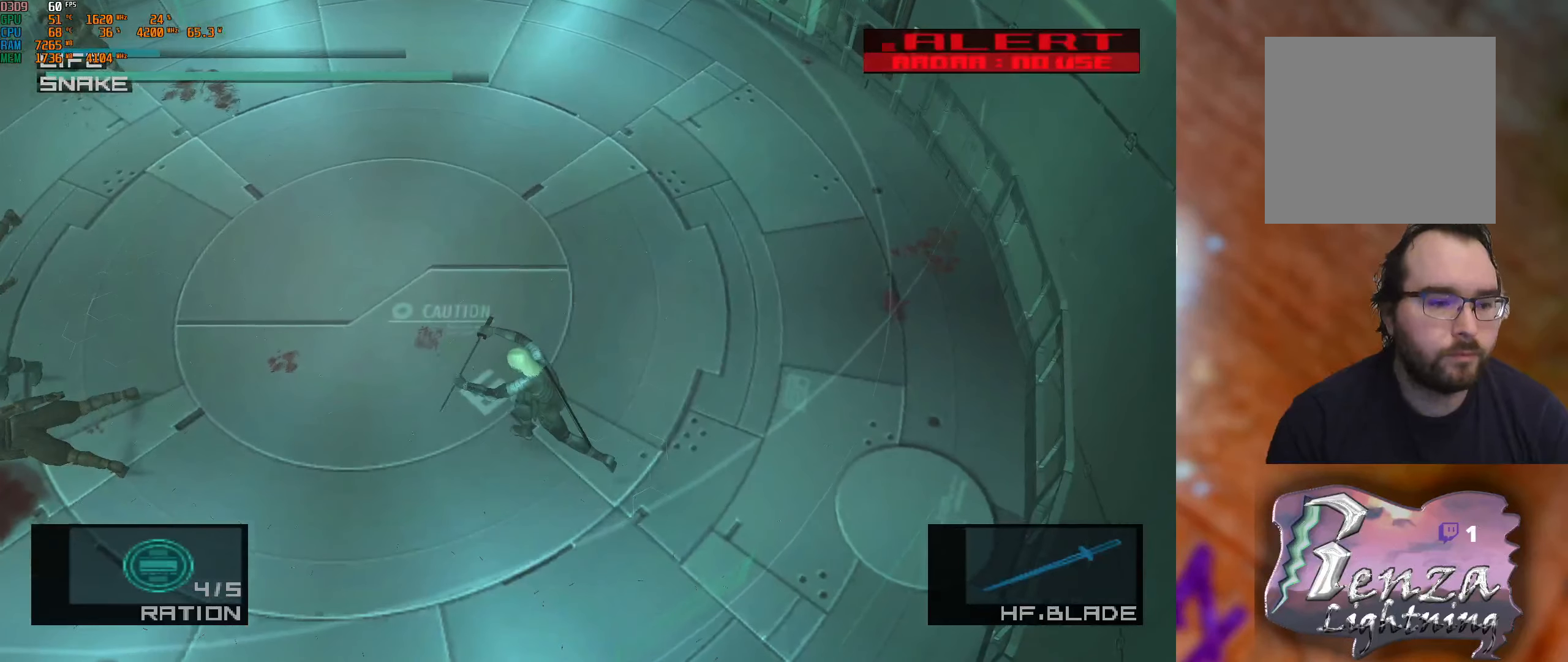
Gameplay with a controller (Xbox layout); each line is a JSON object with the inputs held at the frame after it. "events" lists button and stick changes between this image and that frame as [ms after this image, input, new state], when the widget could be followed in between.
{"buttons": ["L1"], "left_stick": "down-left", "right_stick": "center", "events": [[50, "left_stick", "up"], [233, "left_stick", "up-left"], [450, "left_stick", "down-left"]]}
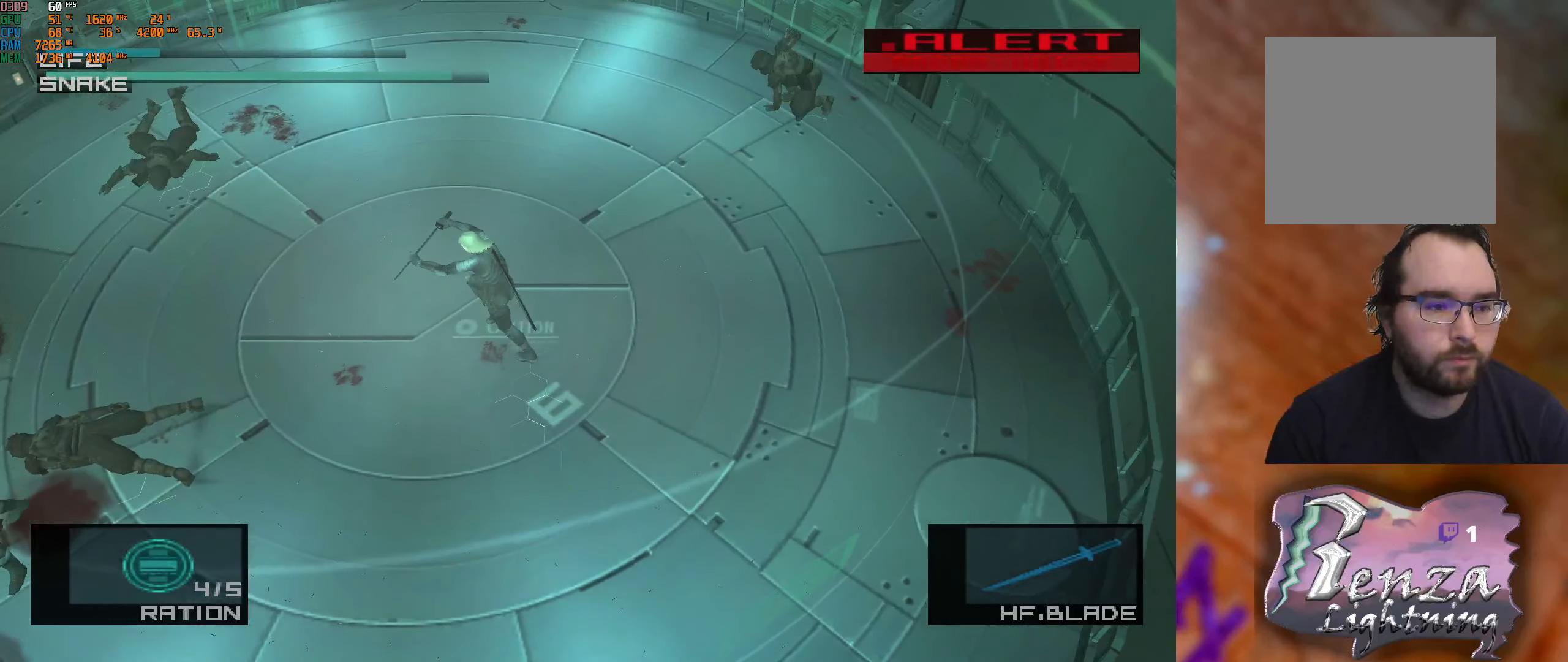
{"buttons": ["L1"], "left_stick": "up-right", "right_stick": "center", "events": [[100, "left_stick", "down-right"], [216, "left_stick", "up-right"]]}
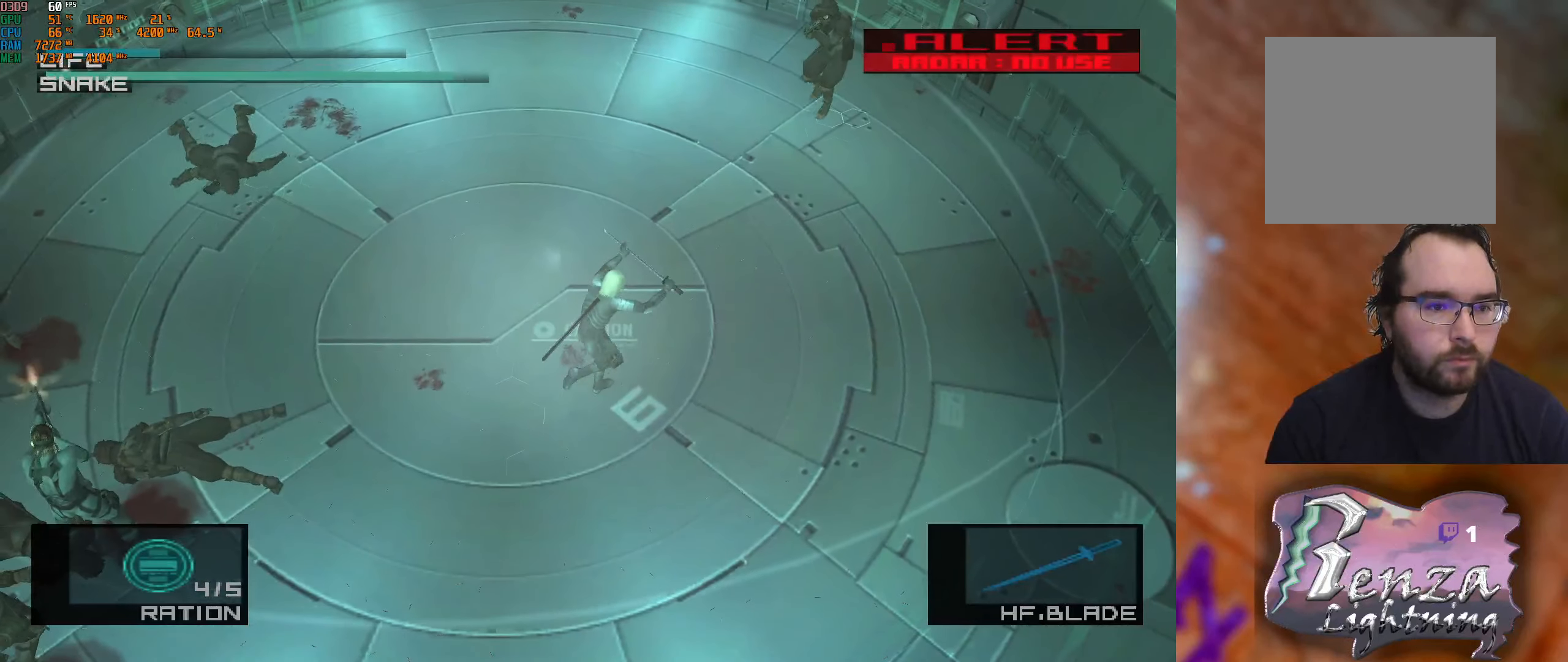
{"buttons": ["L1"], "left_stick": "up", "right_stick": "center", "events": [[333, "left_stick", "up"]]}
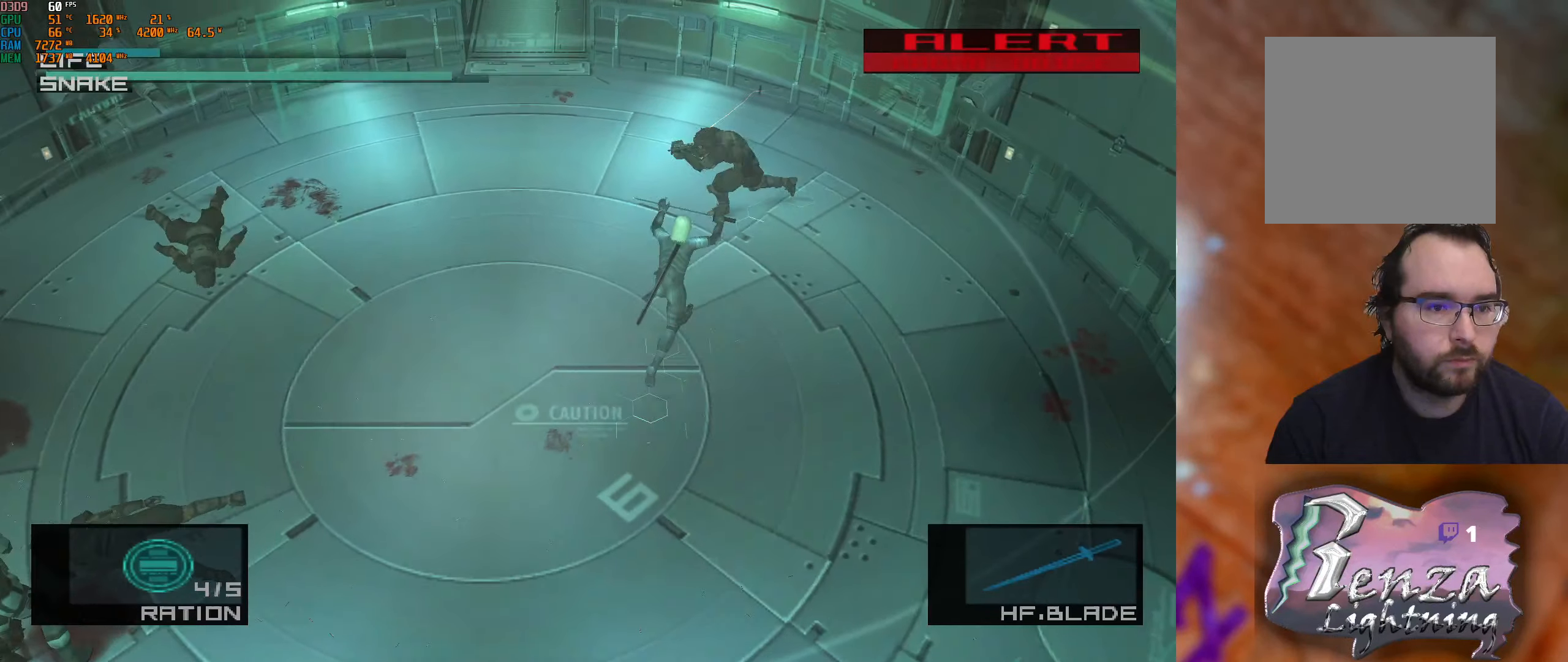
{"buttons": [], "left_stick": "left", "right_stick": "right", "events": [[50, "L1", "up"], [66, "right_stick", "left"], [216, "left_stick", "up-left"], [283, "right_stick", "center"], [333, "left_stick", "left"], [450, "right_stick", "right"]]}
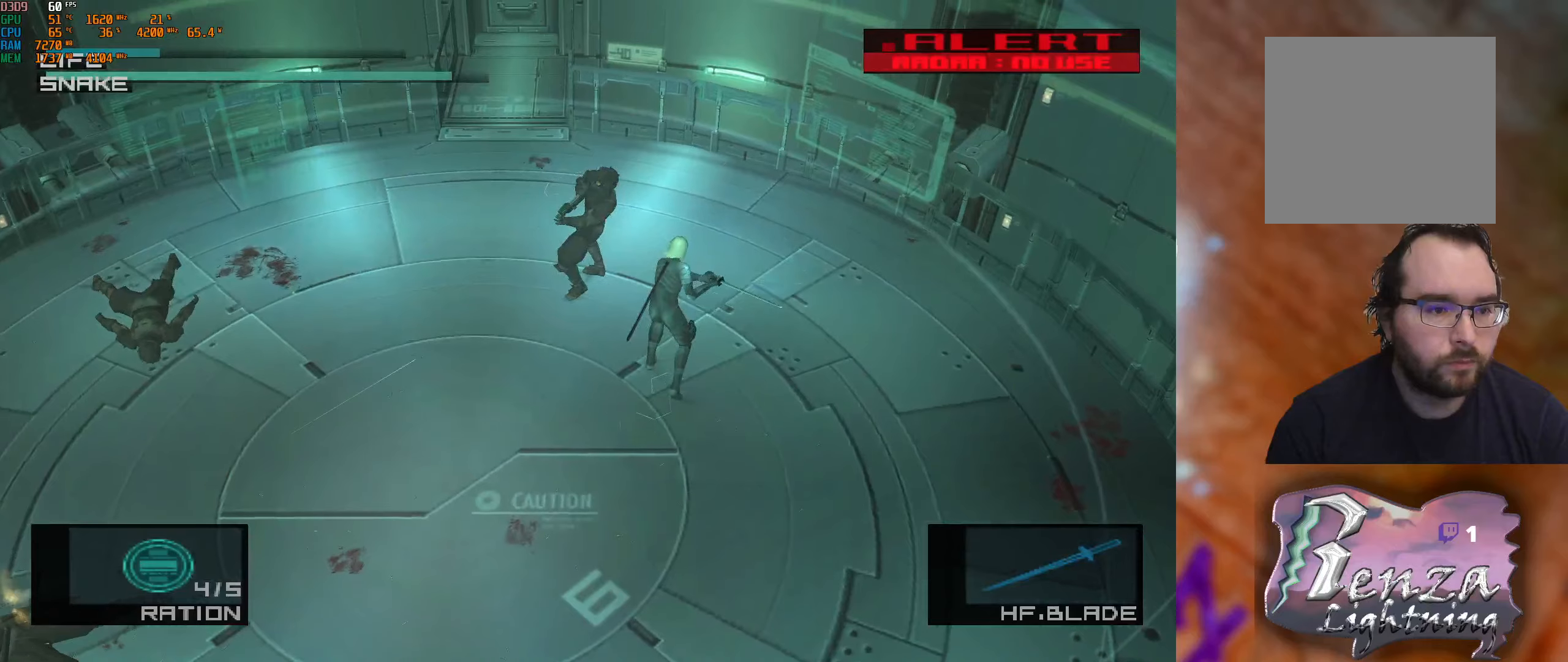
{"buttons": [], "left_stick": "down-left", "right_stick": "center", "events": [[150, "right_stick", "center"], [367, "left_stick", "down-left"]]}
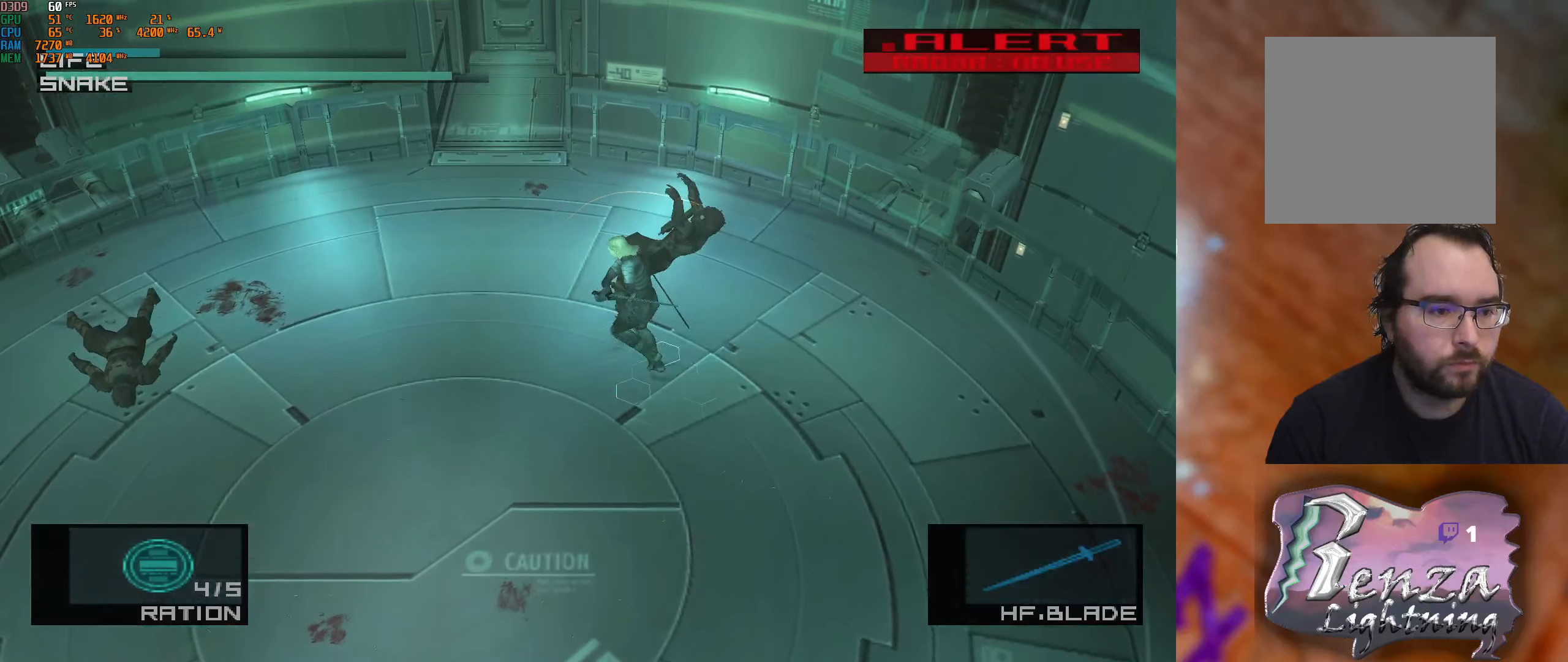
{"buttons": ["L1"], "left_stick": "down-right", "right_stick": "center", "events": [[100, "L1", "down"], [233, "left_stick", "down"], [450, "left_stick", "down-right"]]}
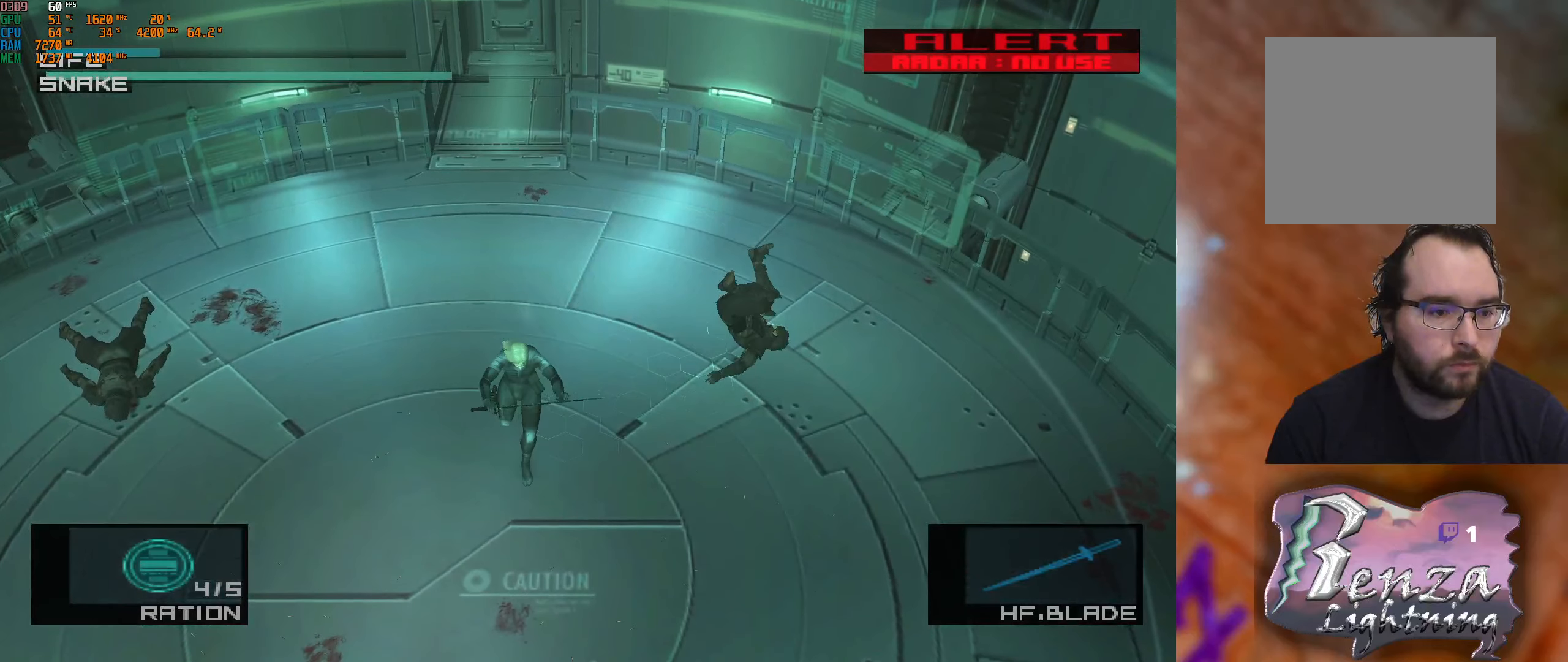
{"buttons": ["L1"], "left_stick": "down", "right_stick": "center", "events": [[383, "left_stick", "down"]]}
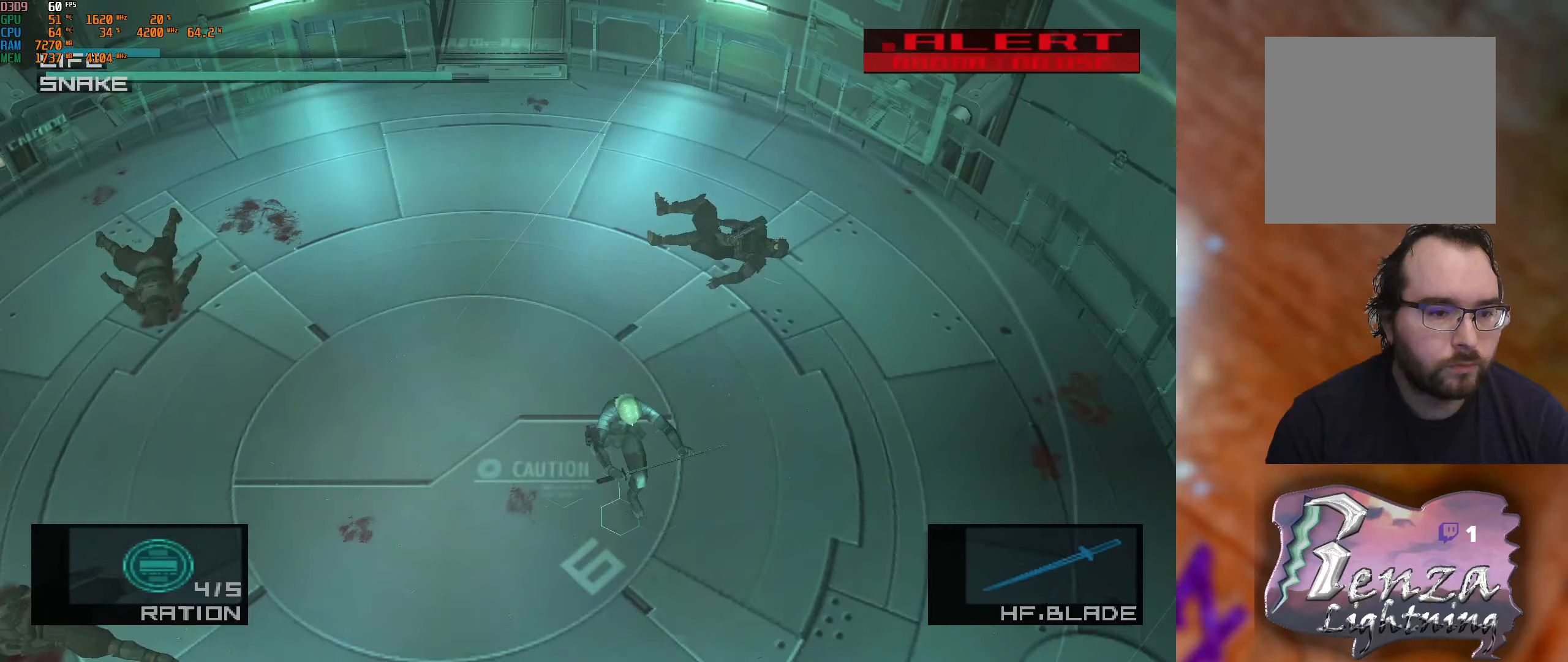
{"buttons": ["L1"], "left_stick": "down", "right_stick": "center", "events": []}
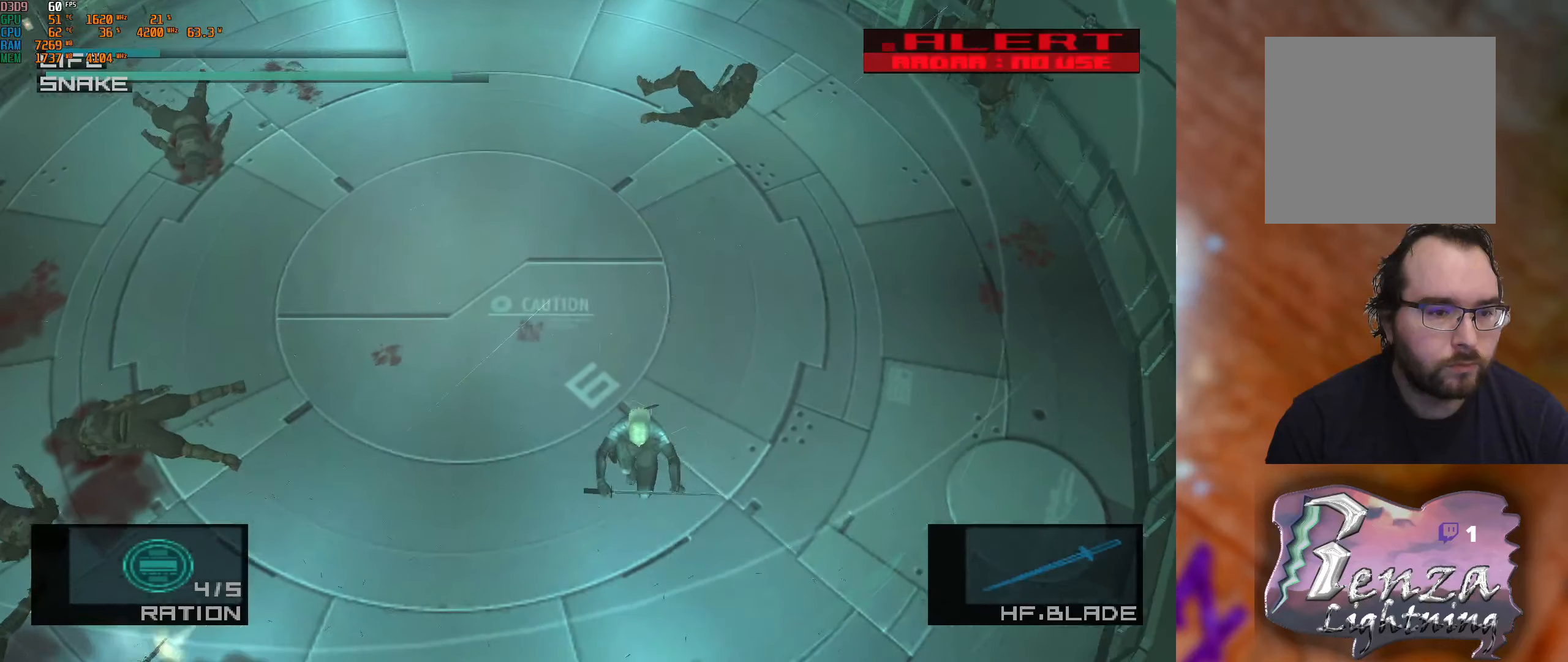
{"buttons": ["L1"], "left_stick": "up-right", "right_stick": "center", "events": [[17, "left_stick", "down-left"], [250, "left_stick", "up-left"], [433, "left_stick", "up-right"]]}
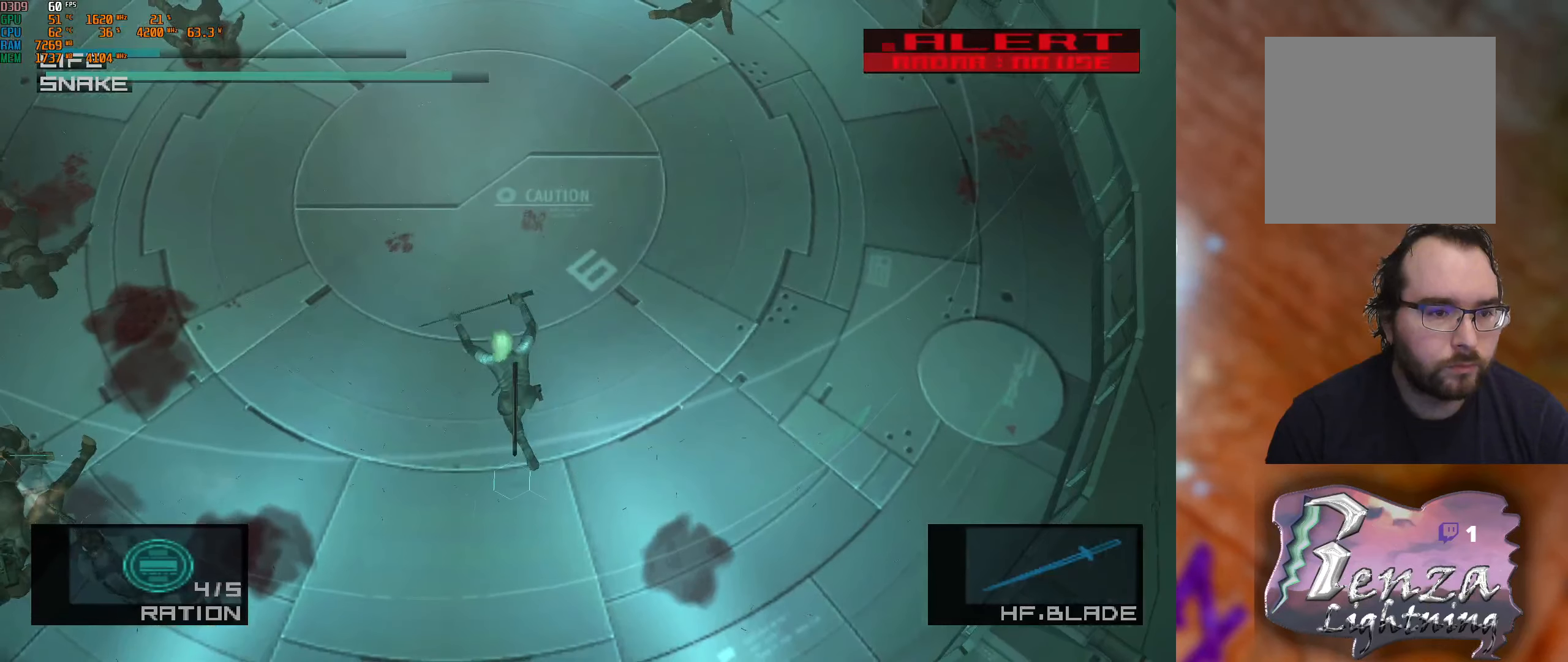
{"buttons": ["L1"], "left_stick": "up-right", "right_stick": "center", "events": []}
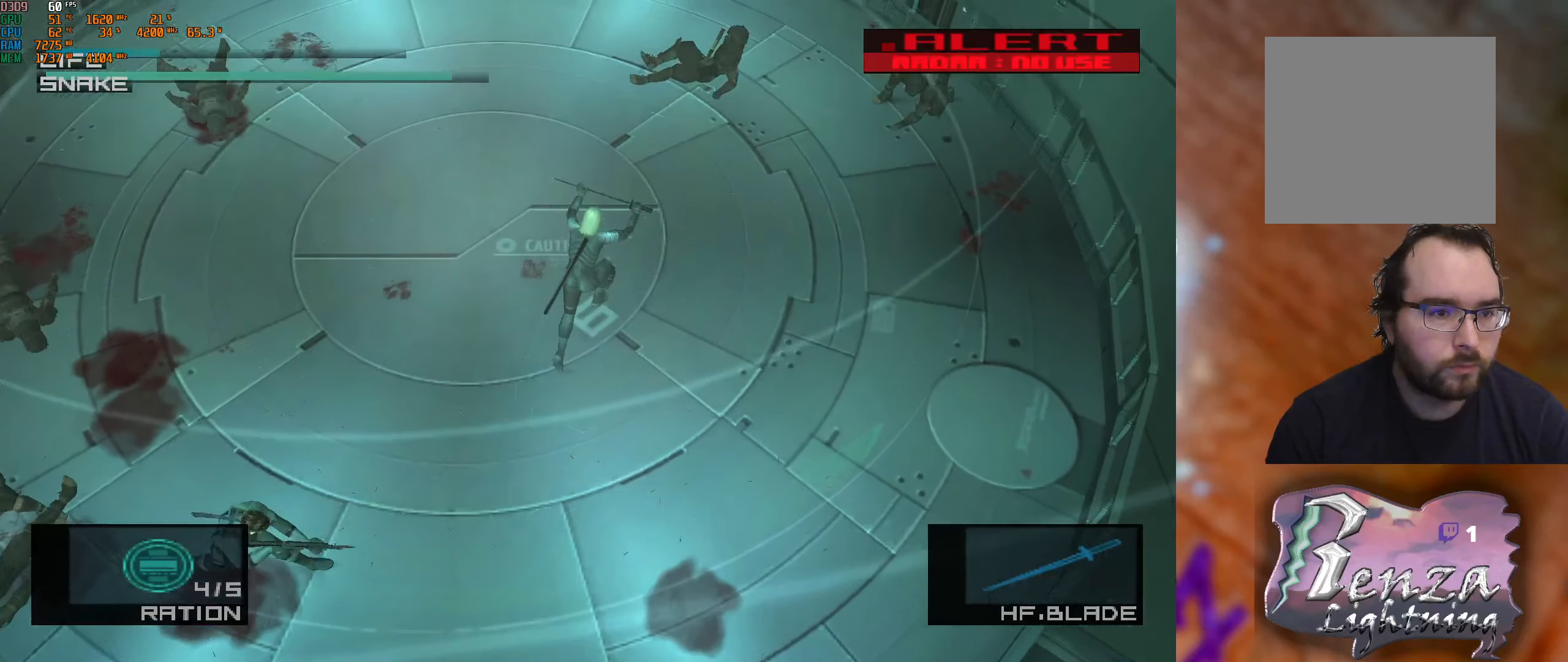
{"buttons": [], "left_stick": "up-right", "right_stick": "left", "events": [[400, "right_stick", "left"], [450, "L1", "up"]]}
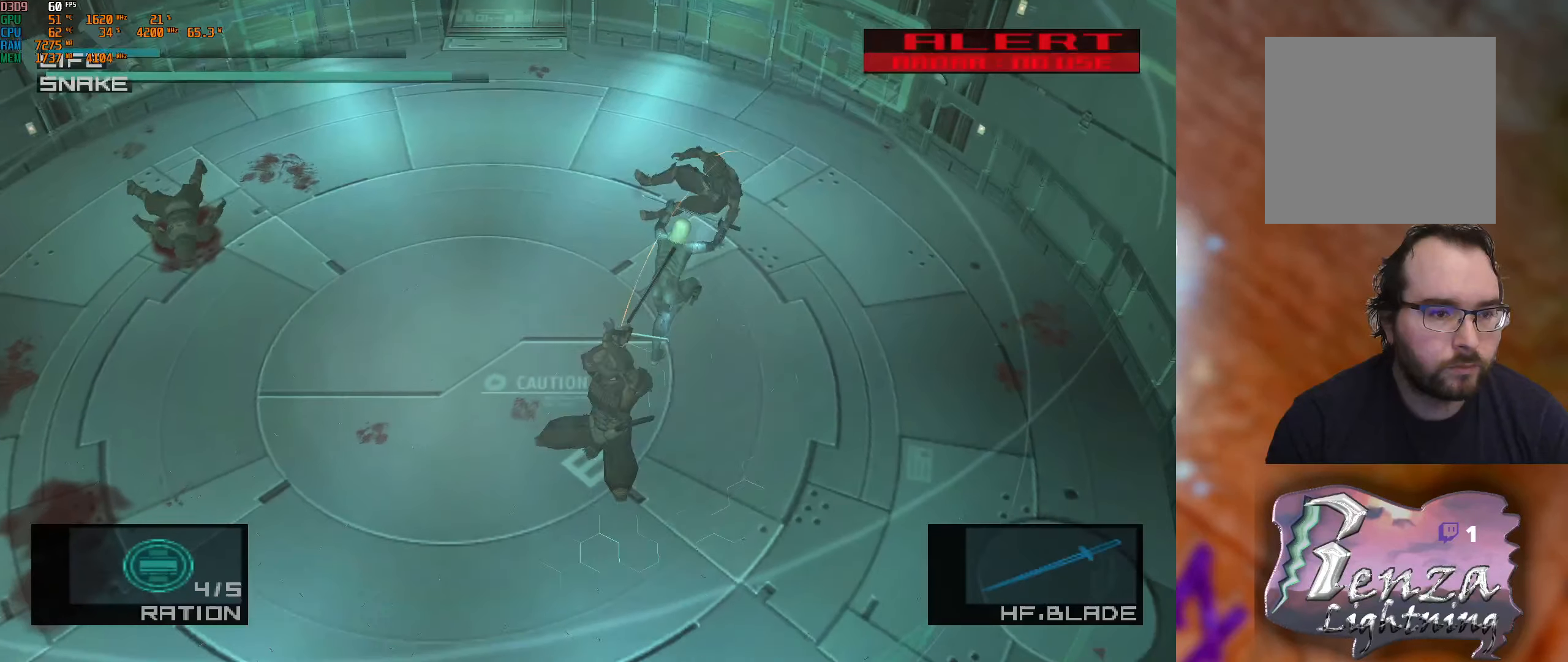
{"buttons": [], "left_stick": "left", "right_stick": "center", "events": [[83, "left_stick", "up-left"], [133, "right_stick", "center"], [167, "left_stick", "down-left"], [467, "left_stick", "left"]]}
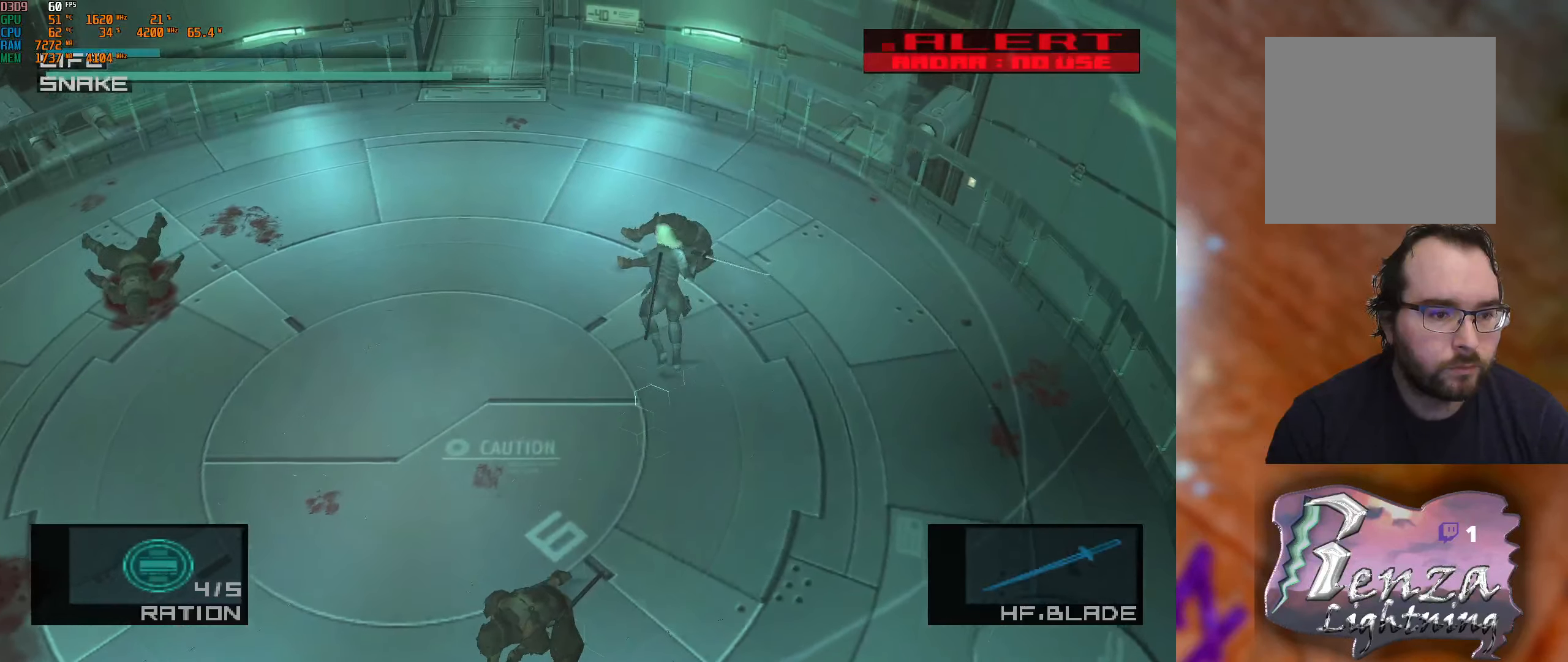
{"buttons": [], "left_stick": "down", "right_stick": "center", "events": [[67, "left_stick", "down-left"], [217, "left_stick", "down"]]}
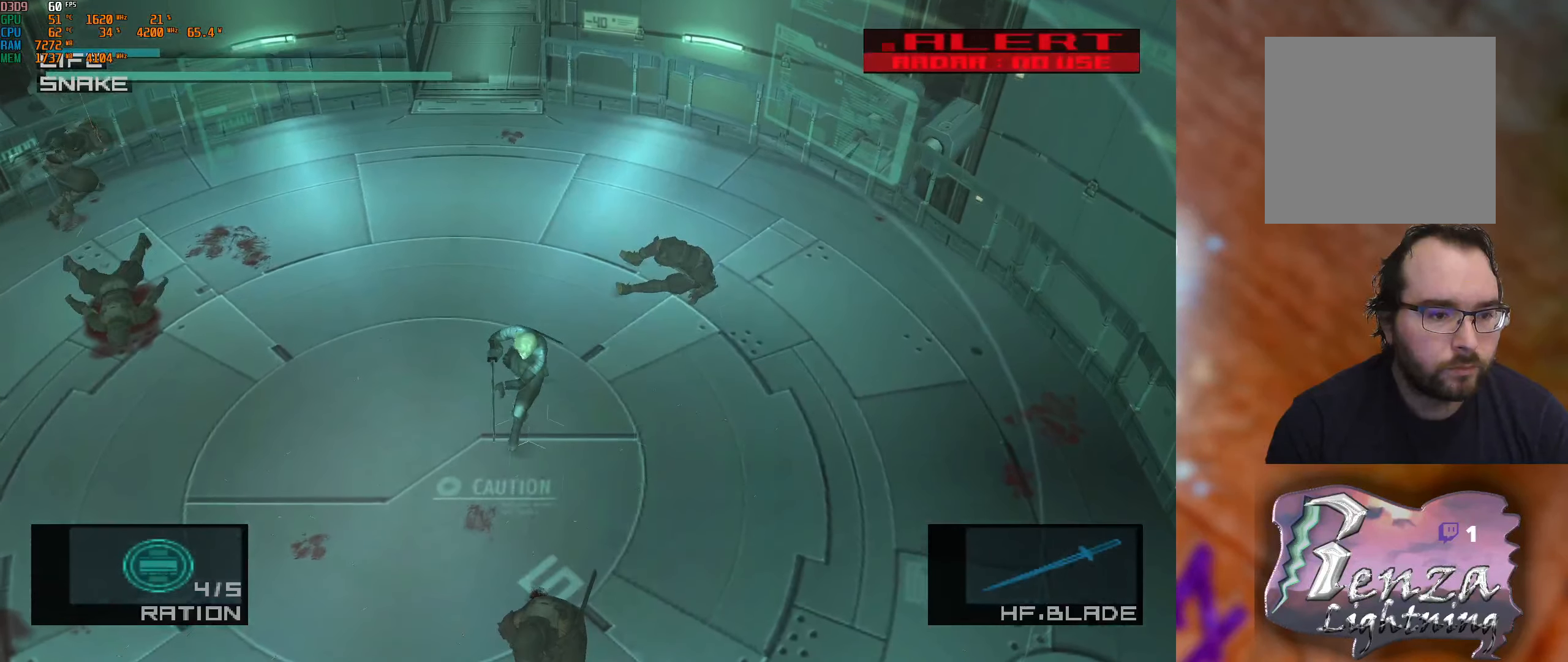
{"buttons": [], "left_stick": "center", "right_stick": "center", "events": [[167, "right_stick", "left"], [450, "right_stick", "center"], [484, "left_stick", "center"]]}
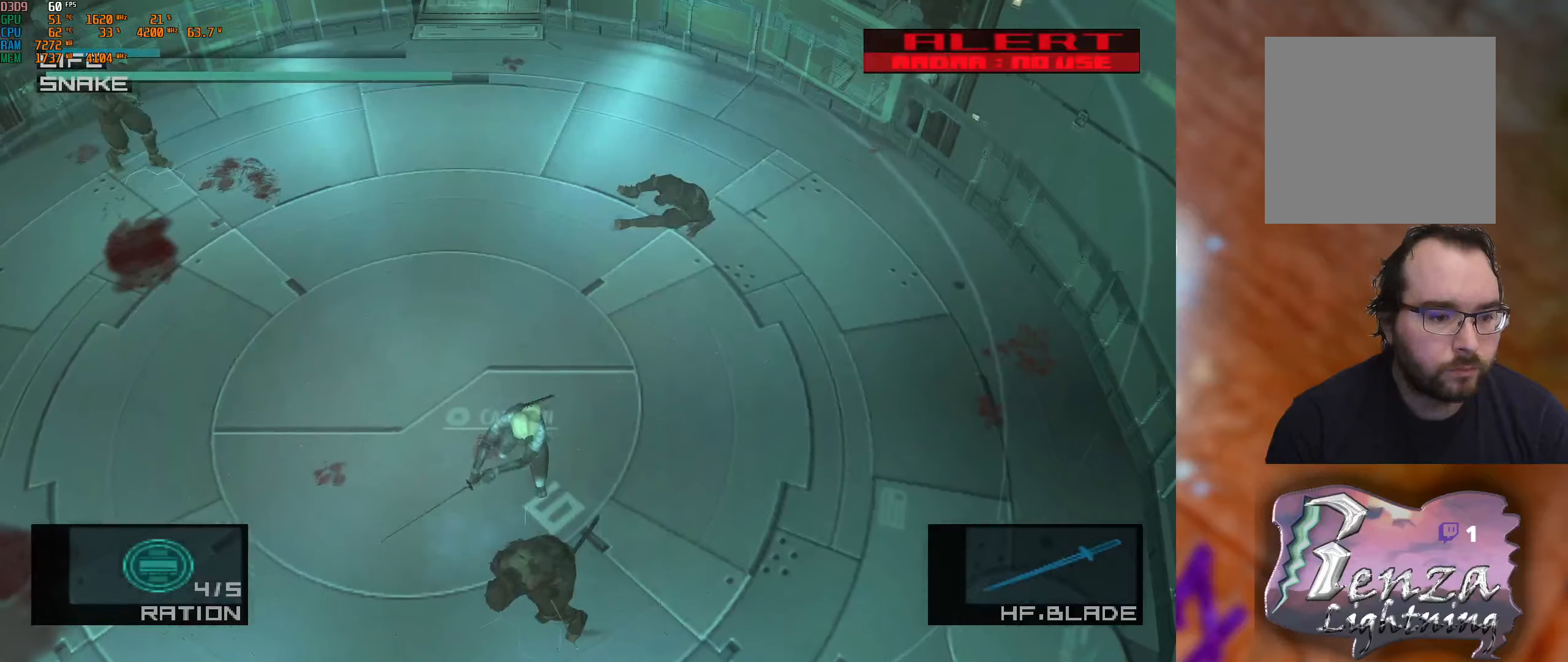
{"buttons": ["L1"], "left_stick": "up", "right_stick": "center", "events": [[17, "left_stick", "up"], [117, "L1", "down"]]}
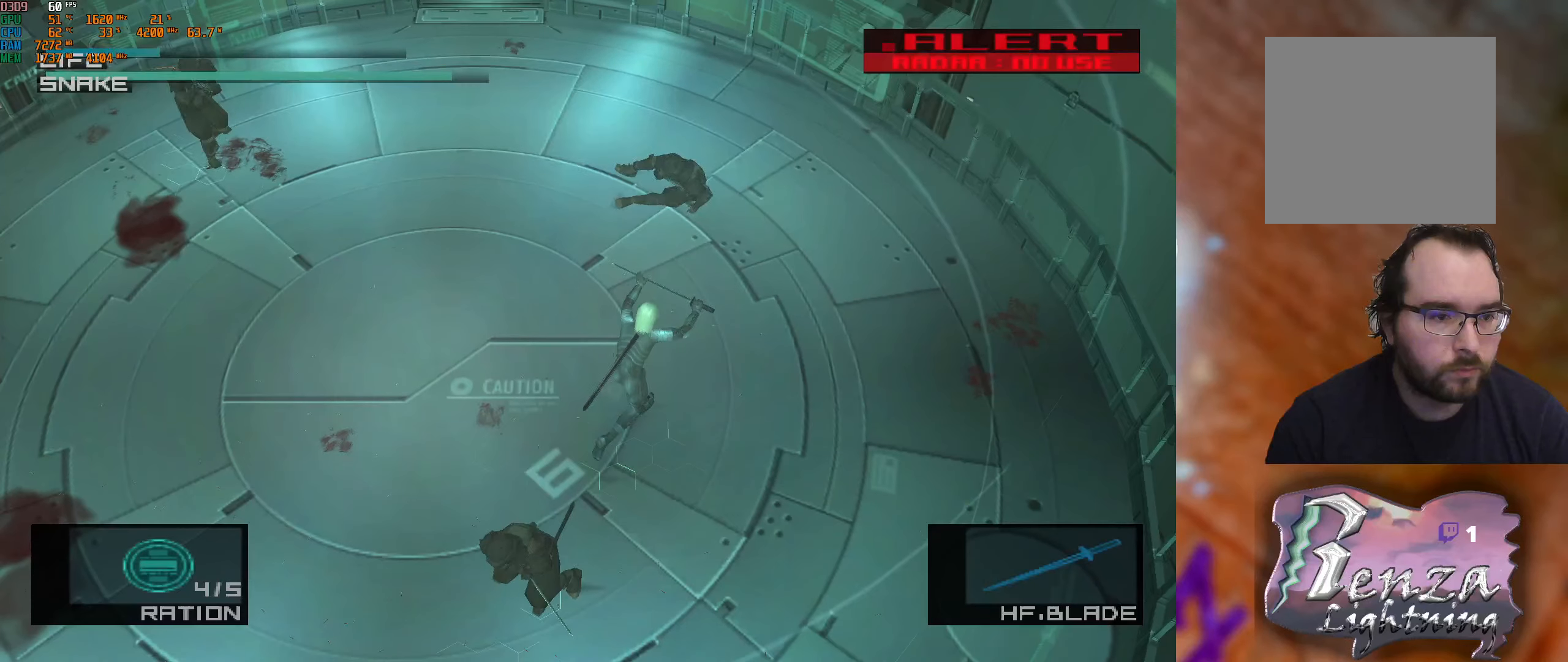
{"buttons": [], "left_stick": "up", "right_stick": "left", "events": [[50, "left_stick", "up-left"], [384, "L1", "up"], [450, "left_stick", "up"], [484, "right_stick", "left"]]}
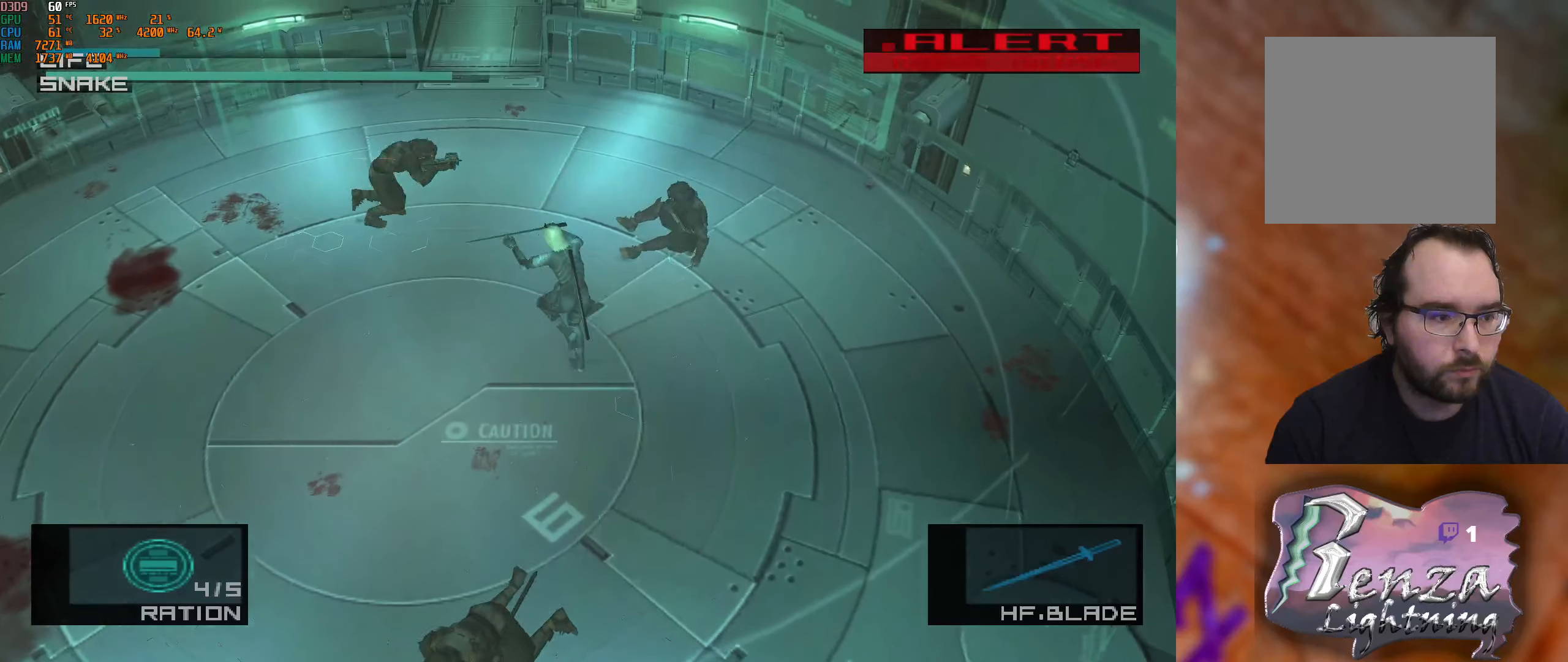
{"buttons": [], "left_stick": "up-right", "right_stick": "center", "events": [[200, "right_stick", "center"], [250, "right_stick", "right"], [300, "right_stick", "down-right"], [484, "left_stick", "up-right"], [484, "right_stick", "center"]]}
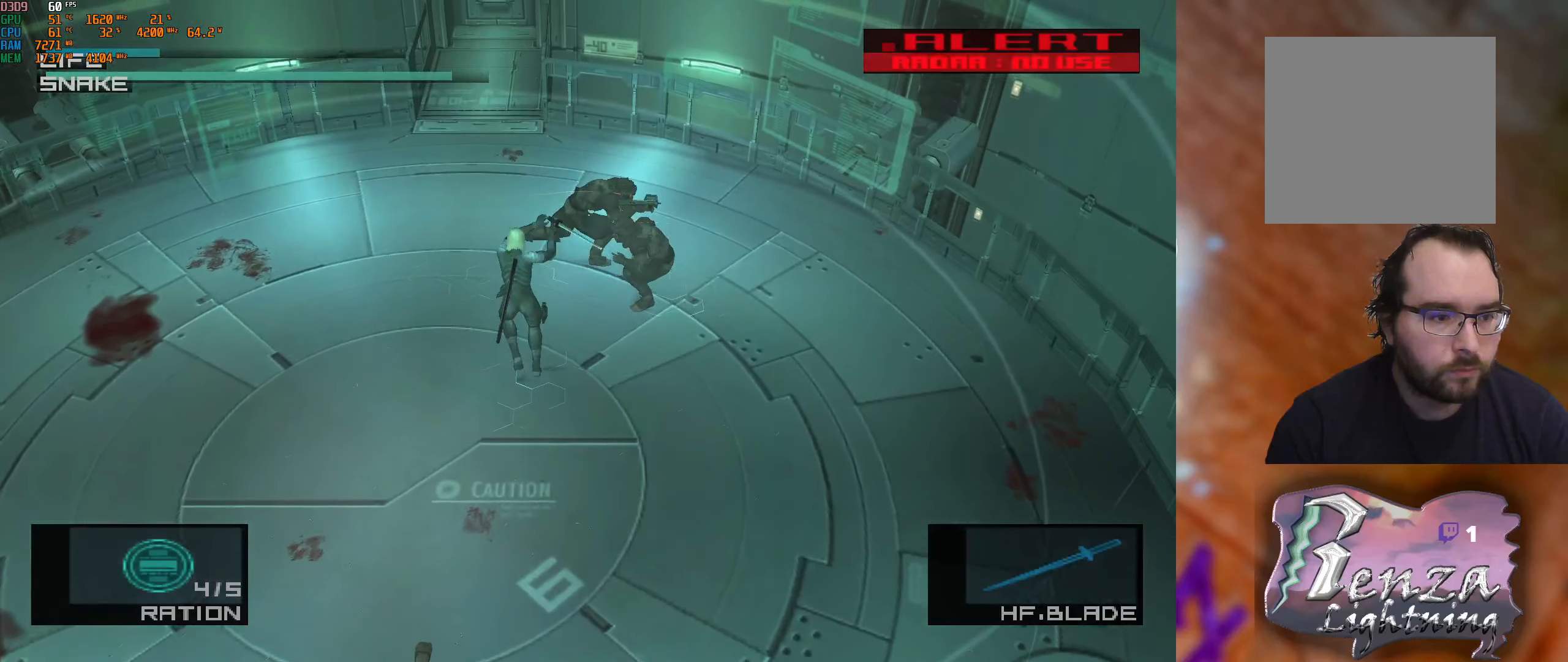
{"buttons": [], "left_stick": "right", "right_stick": "center", "events": [[50, "right_stick", "left"], [317, "right_stick", "right"], [417, "left_stick", "right"], [484, "right_stick", "center"]]}
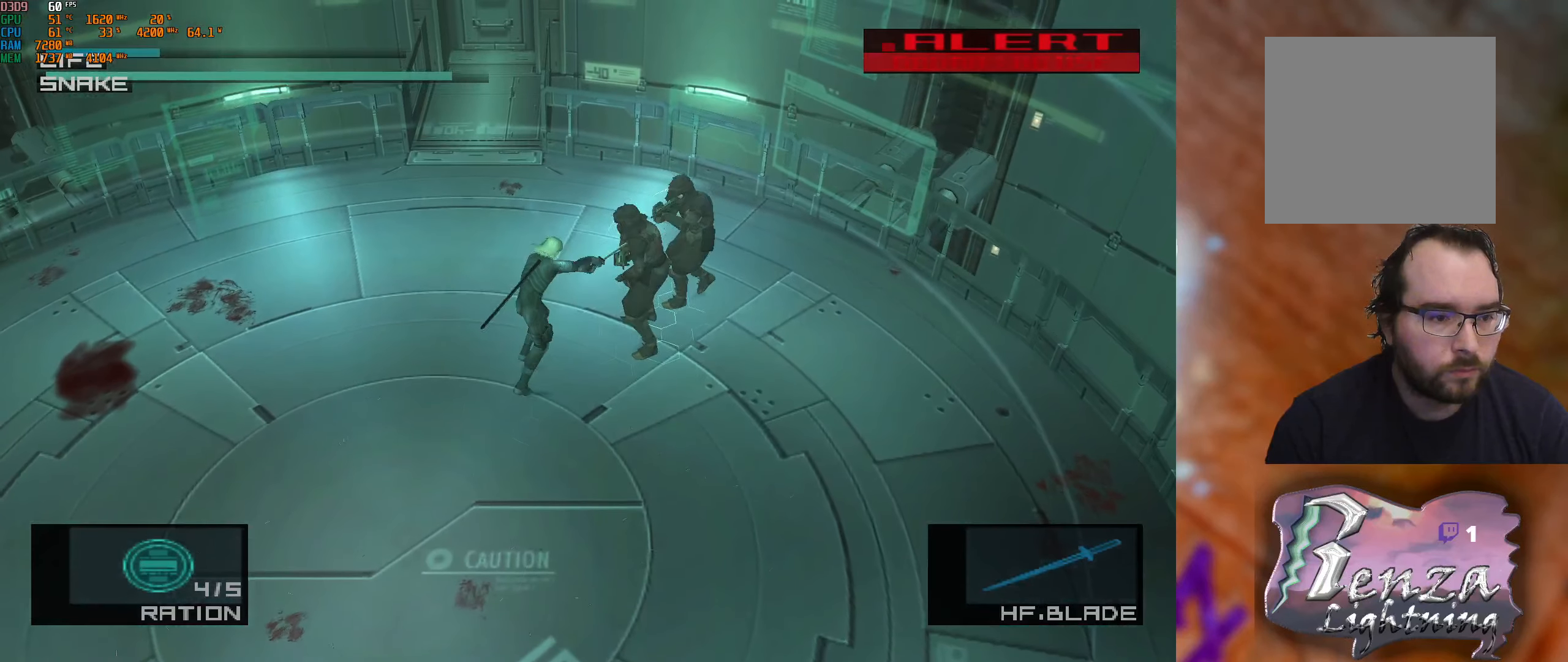
{"buttons": [], "left_stick": "up-right", "right_stick": "right", "events": [[34, "right_stick", "left"], [317, "left_stick", "up-right"], [434, "right_stick", "up-right"], [484, "right_stick", "right"]]}
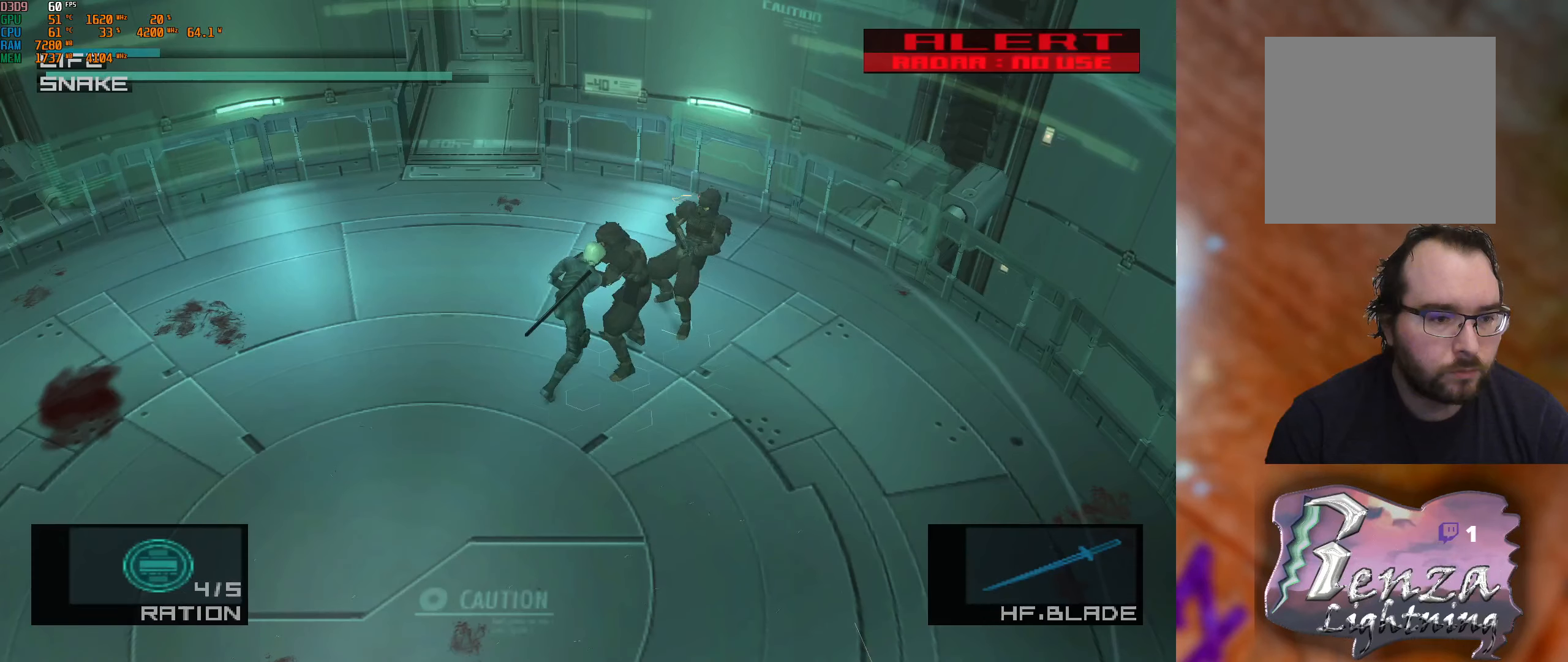
{"buttons": [], "left_stick": "right", "right_stick": "center", "events": [[17, "right_stick", "down-right"], [150, "right_stick", "left"], [400, "right_stick", "center"], [450, "left_stick", "right"]]}
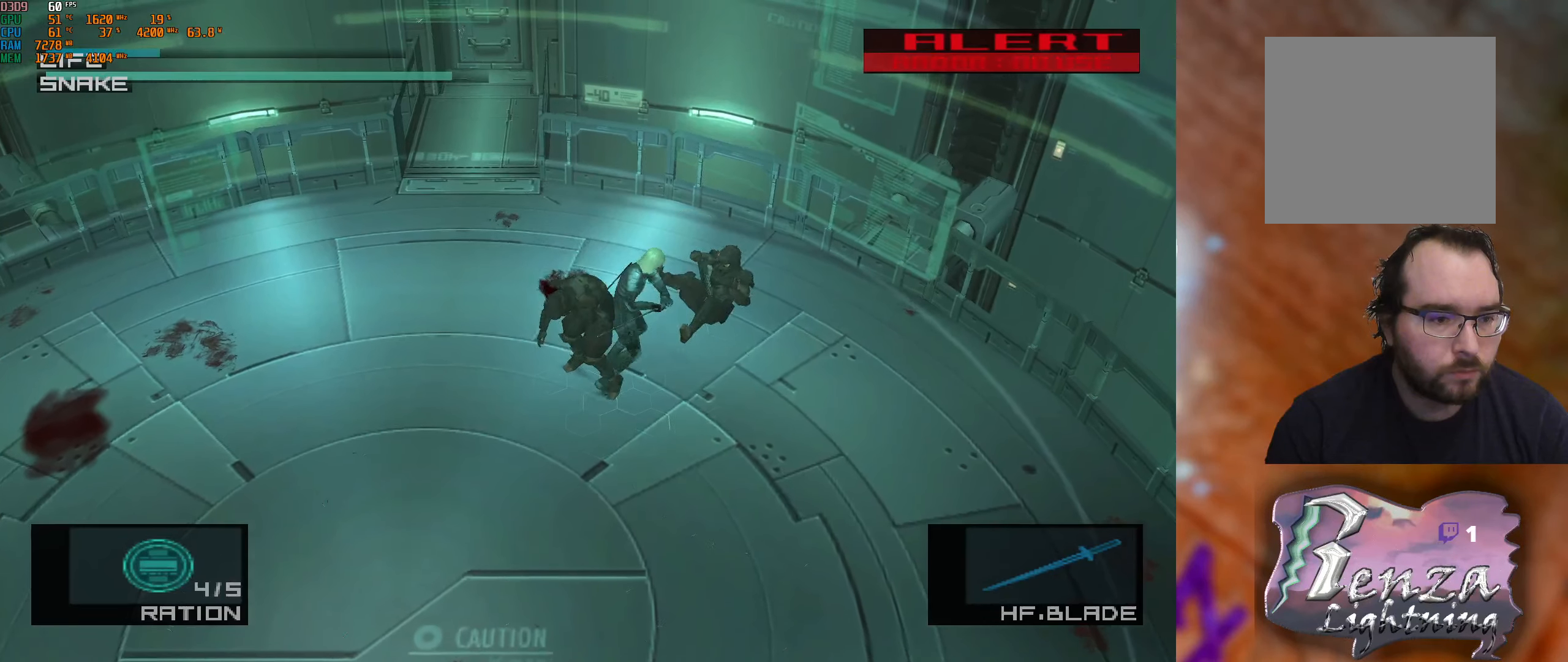
{"buttons": [], "left_stick": "down-left", "right_stick": "center", "events": [[17, "left_stick", "down-right"], [100, "left_stick", "down"], [100, "right_stick", "left"], [350, "left_stick", "down-left"], [350, "right_stick", "center"]]}
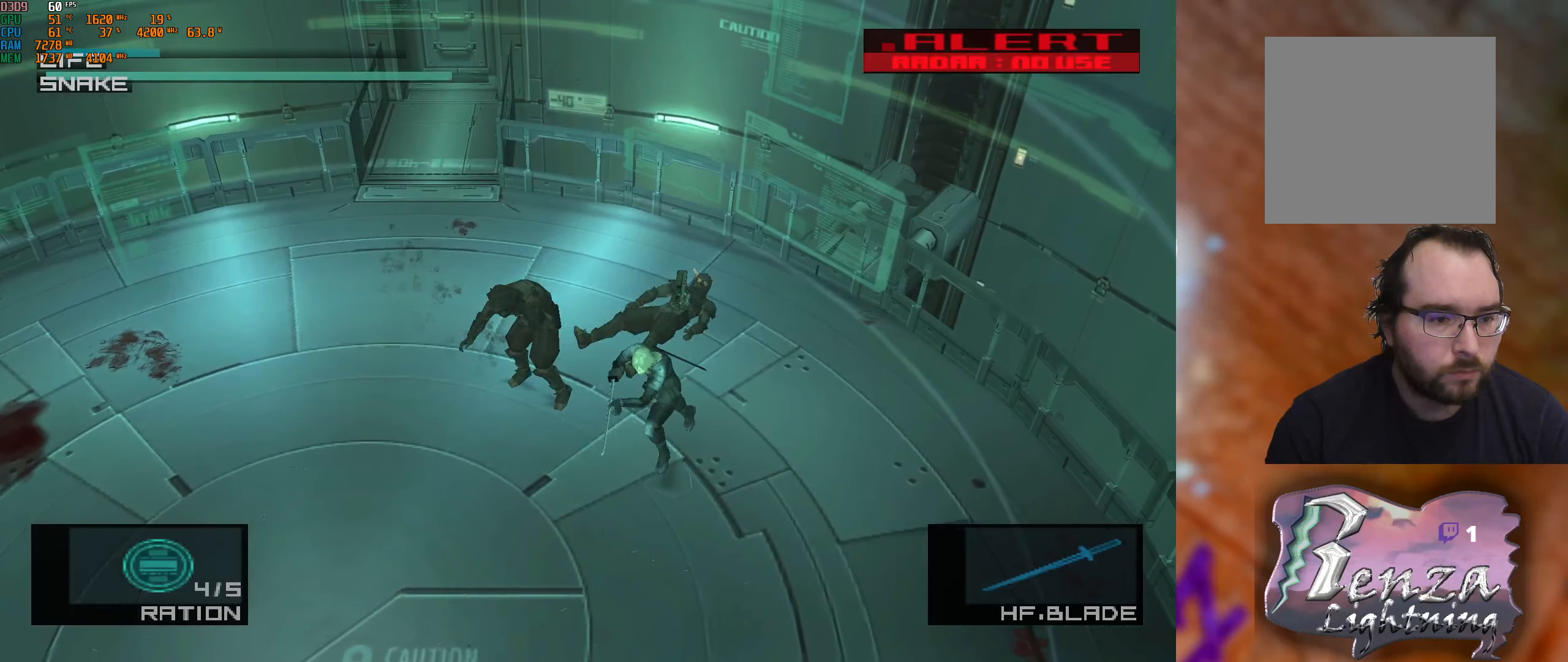
{"buttons": [], "left_stick": "down", "right_stick": "center", "events": [[50, "left_stick", "down"]]}
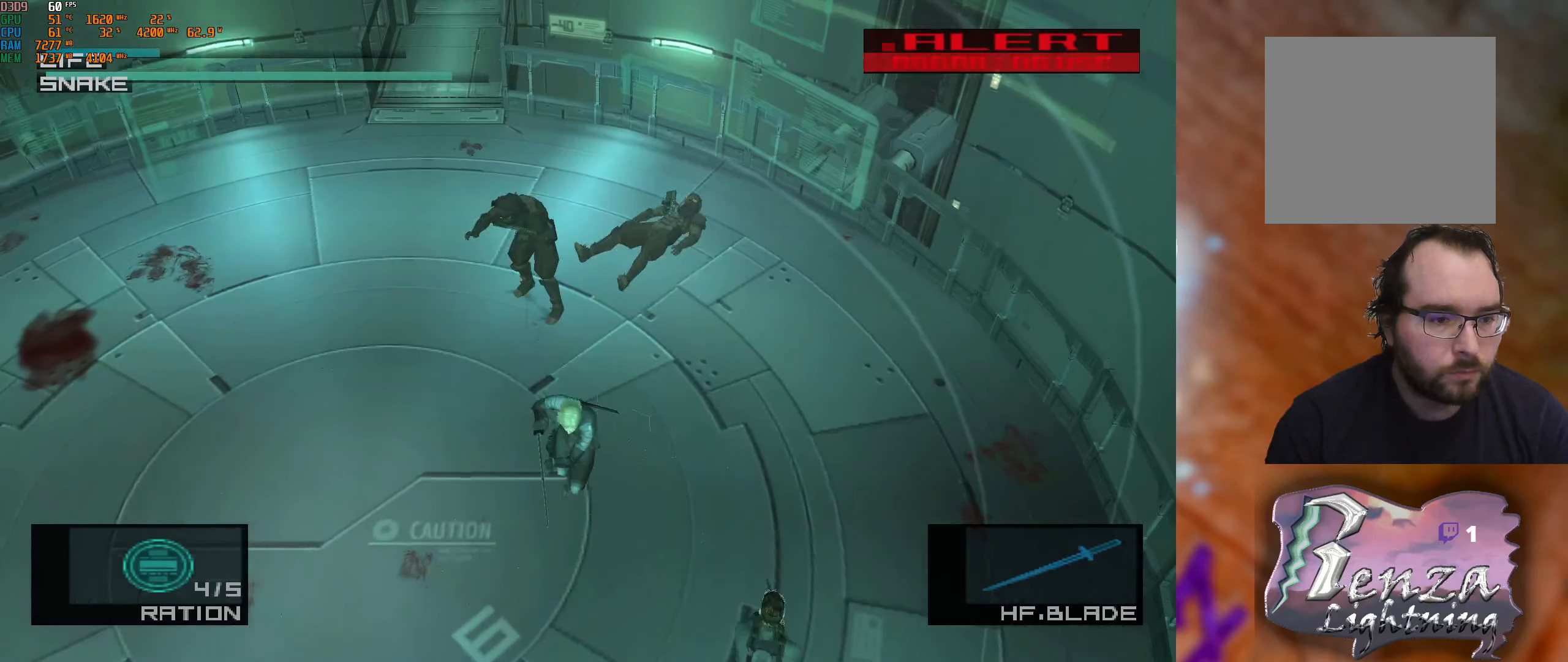
{"buttons": ["L1"], "left_stick": "up-right", "right_stick": "center", "events": [[317, "L1", "down"], [400, "left_stick", "up-right"]]}
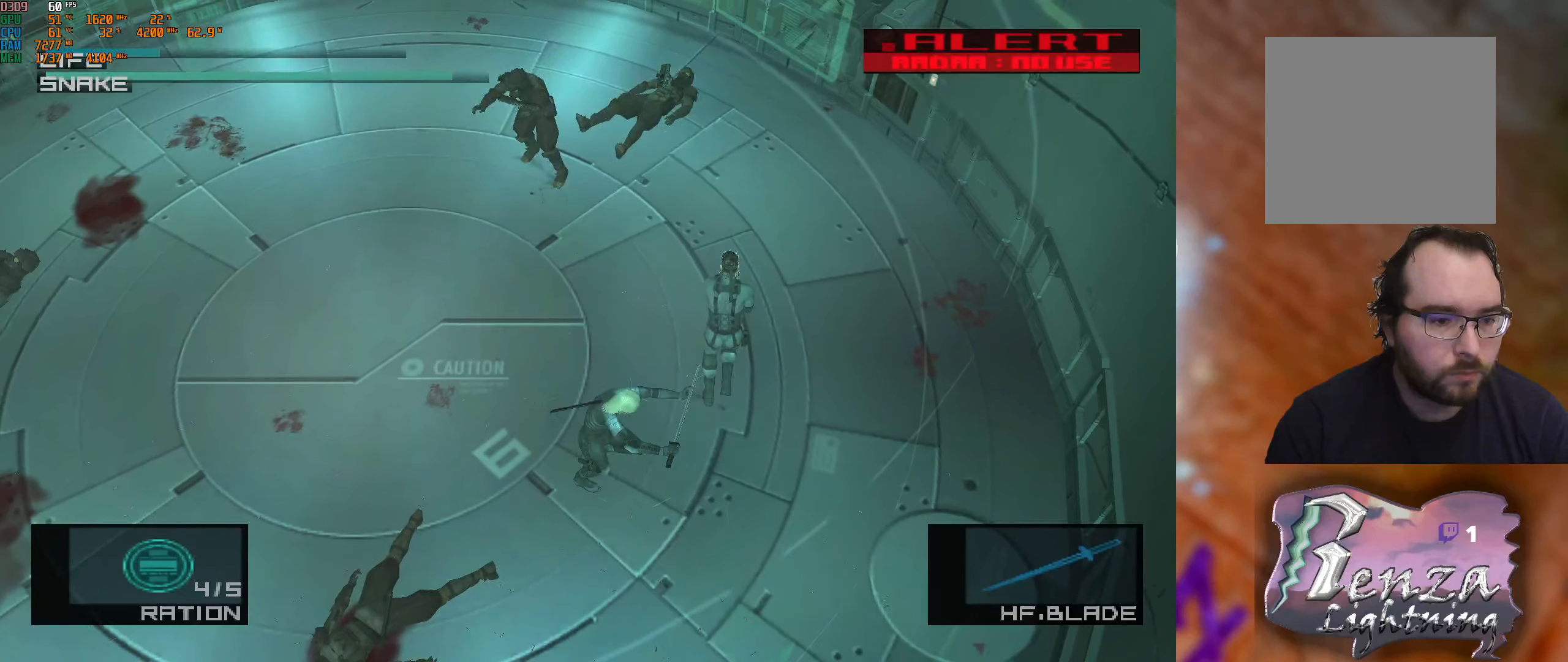
{"buttons": ["L1"], "left_stick": "down-left", "right_stick": "center", "events": [[67, "left_stick", "up-left"], [134, "left_stick", "down-left"]]}
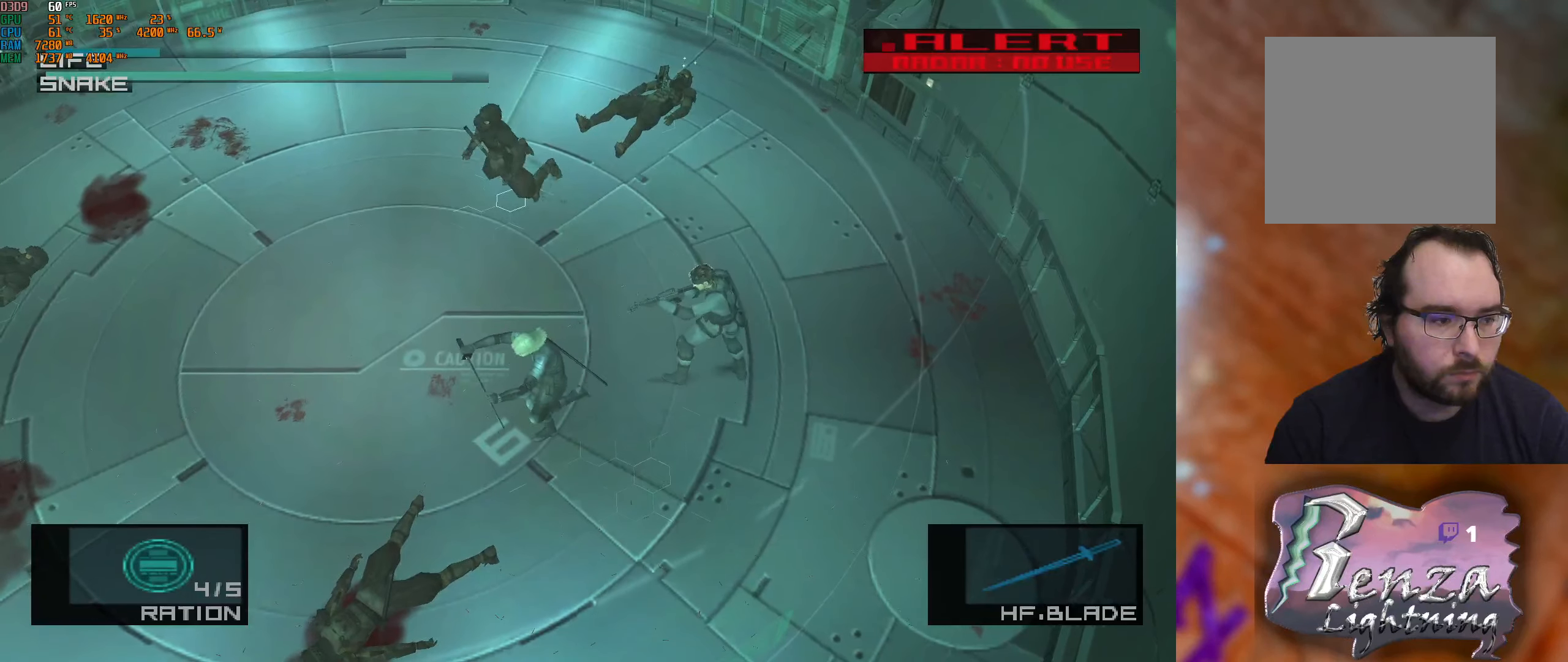
{"buttons": ["L1"], "left_stick": "down-left", "right_stick": "center", "events": []}
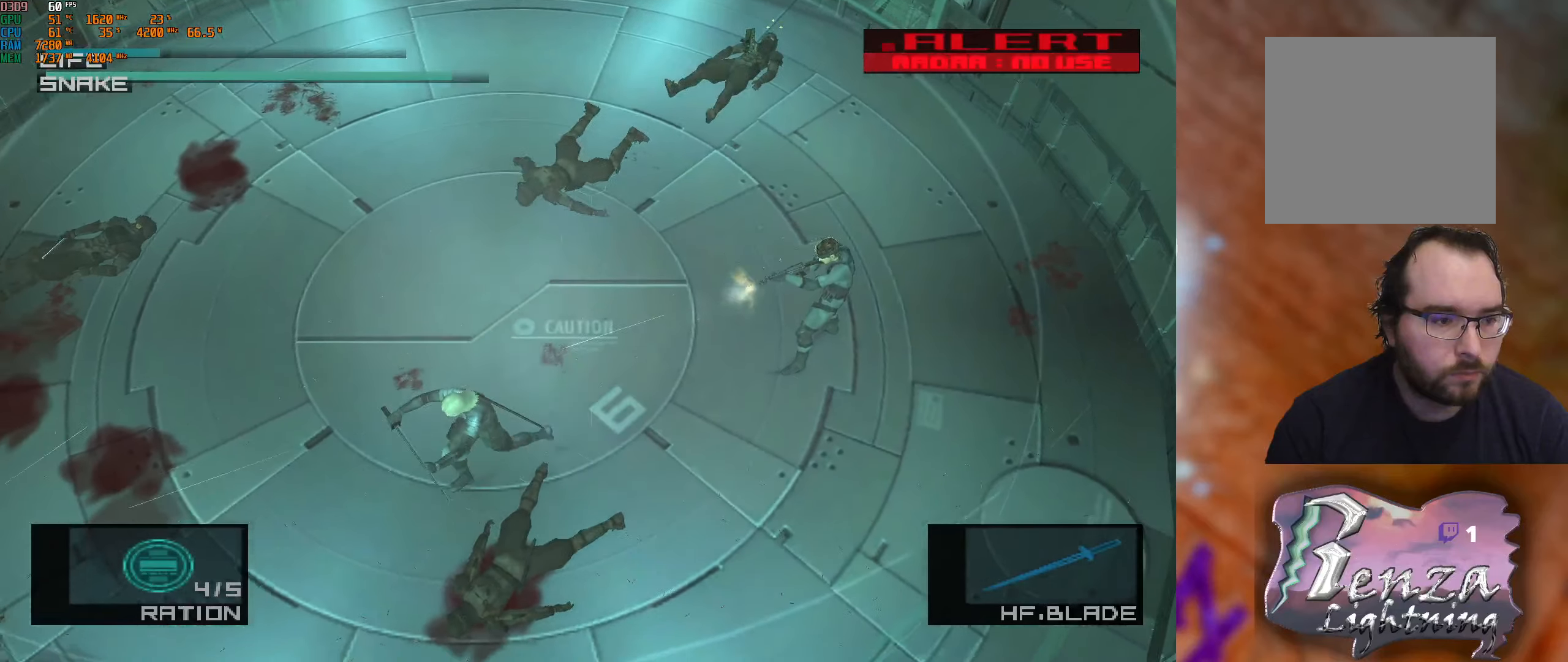
{"buttons": ["L1"], "left_stick": "up-left", "right_stick": "center", "events": [[383, "left_stick", "up-left"]]}
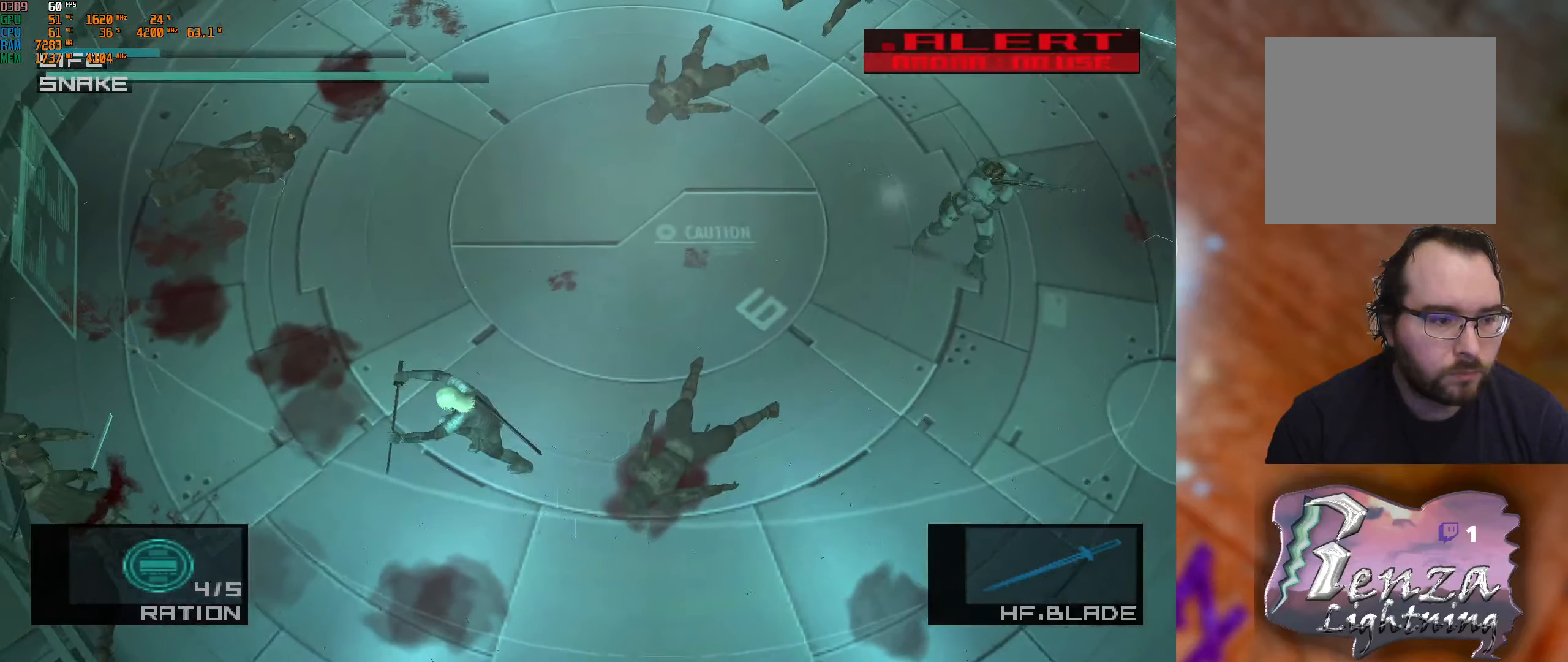
{"buttons": ["L1"], "left_stick": "down-right", "right_stick": "center", "events": [[50, "left_stick", "up-right"], [233, "left_stick", "down-right"]]}